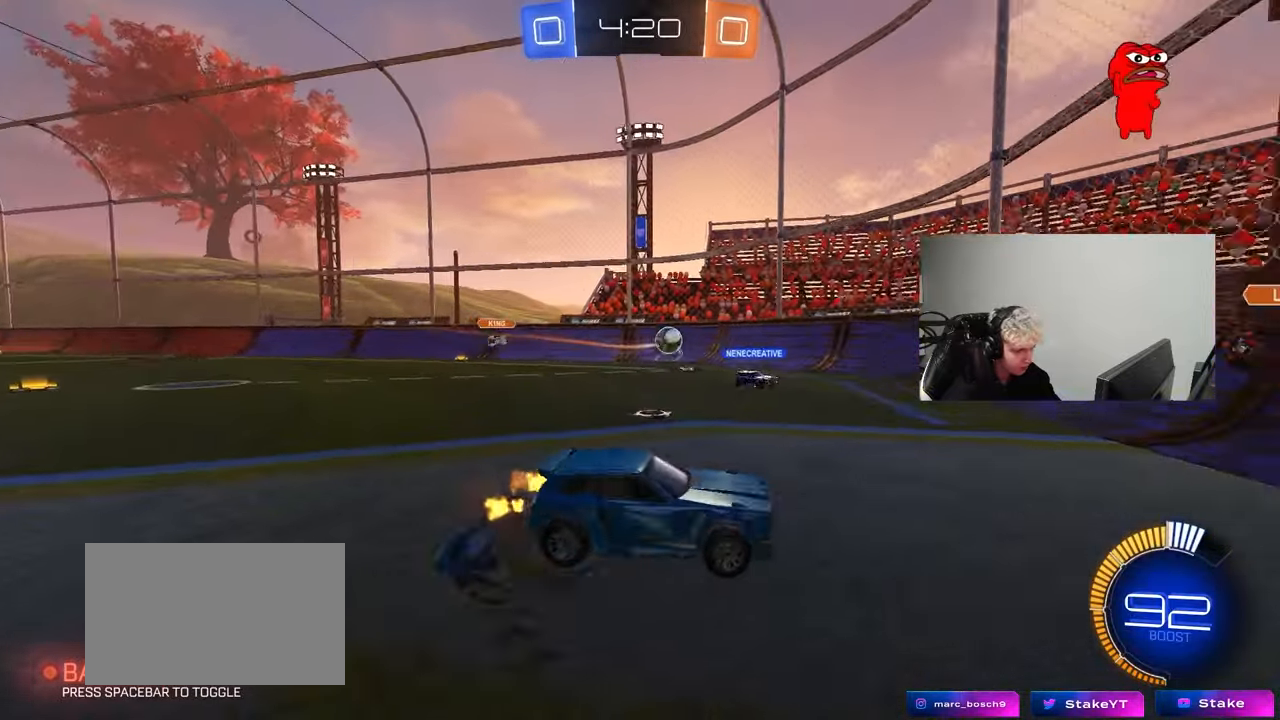
Gameplay with keyboard and mouse; each line is a JSON object with the keys and mouse buttons held at the frame after it. "events" lists presses ("down") and releases ("up") of "1", "2", "3", "4", "5", "a", "alt", "c", "caps_lock", "ctrl", "d", "e", "f", "g", "q", "r", "s", "shift", "space", "t", "tab", "v", "w", "x", "z", "mouse_left", "mouse_wheel" and "mouse_right" between this image and that frame as [ms after this image, input, new state], when the widget could be followed in between. "mouse_left", "mouse_wheel", "mouse_right" = the "left", "wheel", "right" buttons of the "mouse" list. No other keys are recorded. "wheel" means that the mouse wheel is clicked or scrolled. "mouse_move" is the direction in which the mouse moves at that frame (one of eight, or "still"), when it could be read.
{"keys": ["d"], "mouse": [], "mouse_move": "up", "events": [[50, "a", "up"], [50, "d", "down"], [100, "d", "up"], [100, "mouse_right", "up"], [100, "s", "up"], [233, "s", "down"], [233, "shift", "down"], [283, "a", "down"], [417, "a", "up"], [417, "d", "down"], [417, "mouse_left", "up"], [417, "s", "up"], [417, "shift", "up"]]}
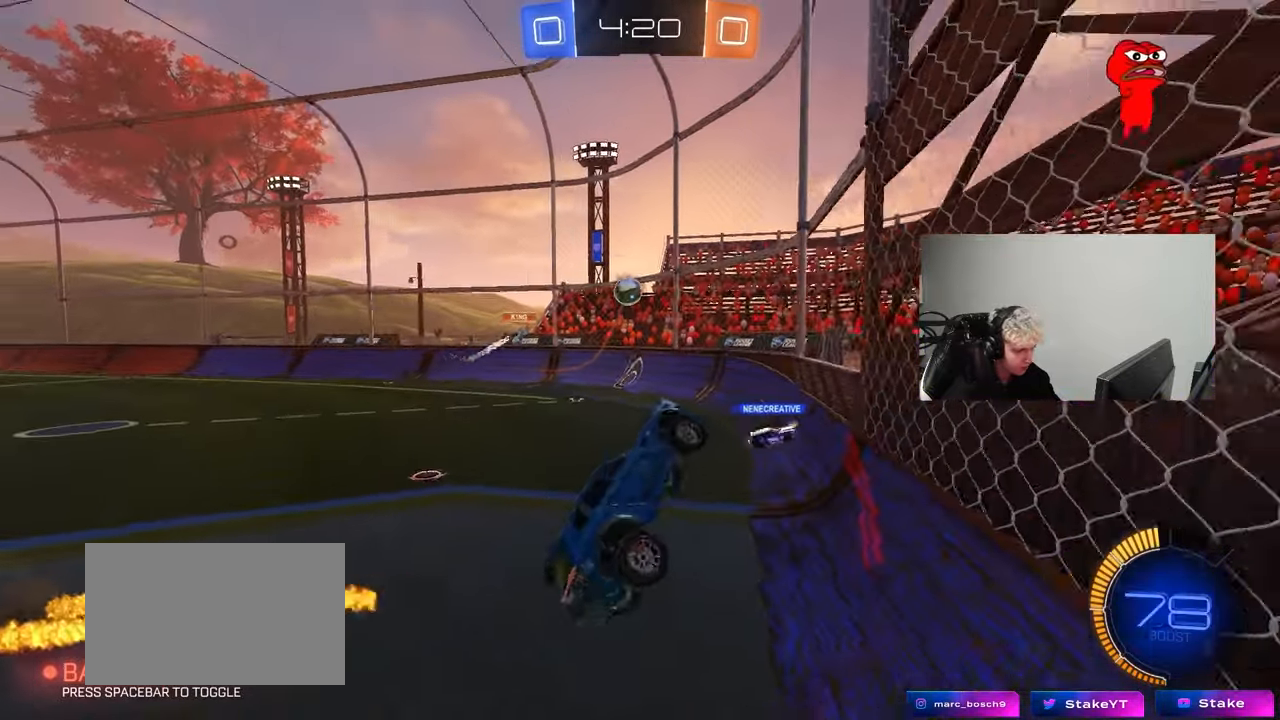
{"keys": ["w"], "mouse": [], "mouse_move": "up", "events": [[150, "d", "up"], [150, "w", "down"], [200, "mouse_right", "down"], [250, "d", "down"], [250, "mouse_left", "down"], [383, "mouse_left", "up"], [383, "mouse_right", "up"], [433, "d", "up"]]}
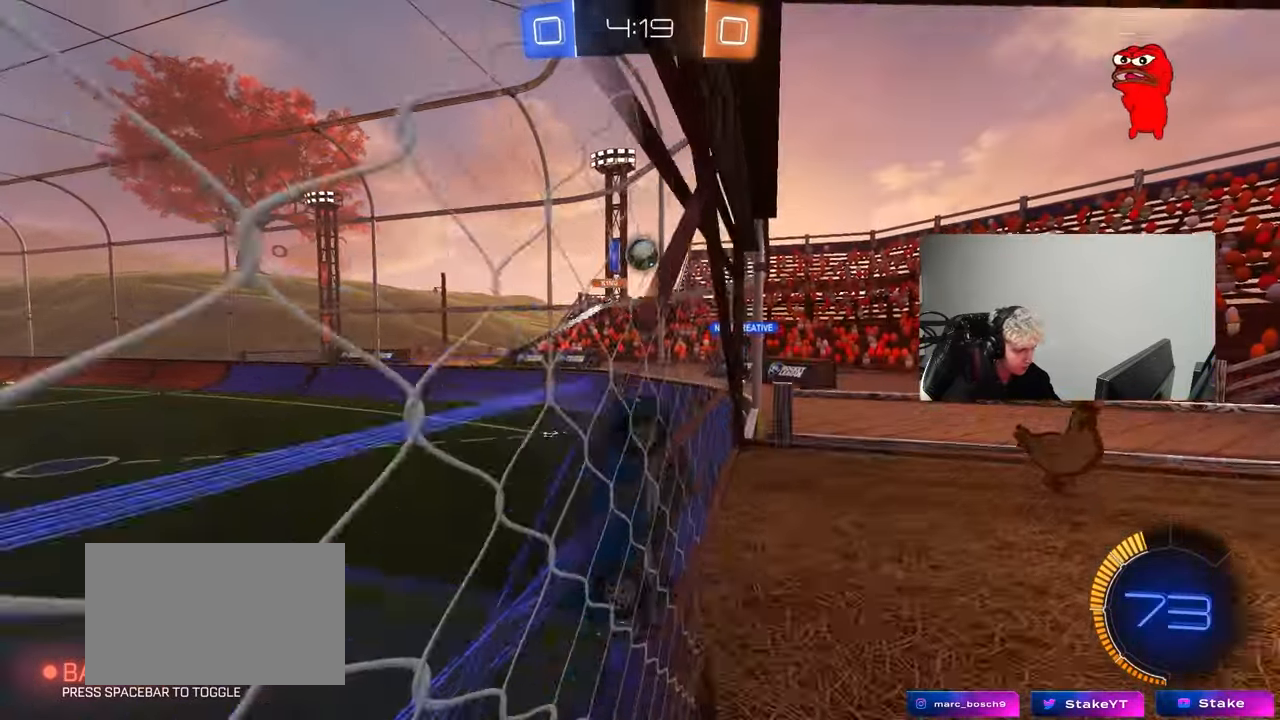
{"keys": ["d", "shift", "w"], "mouse": [], "mouse_move": "still", "events": [[450, "d", "down"], [500, "shift", "down"]]}
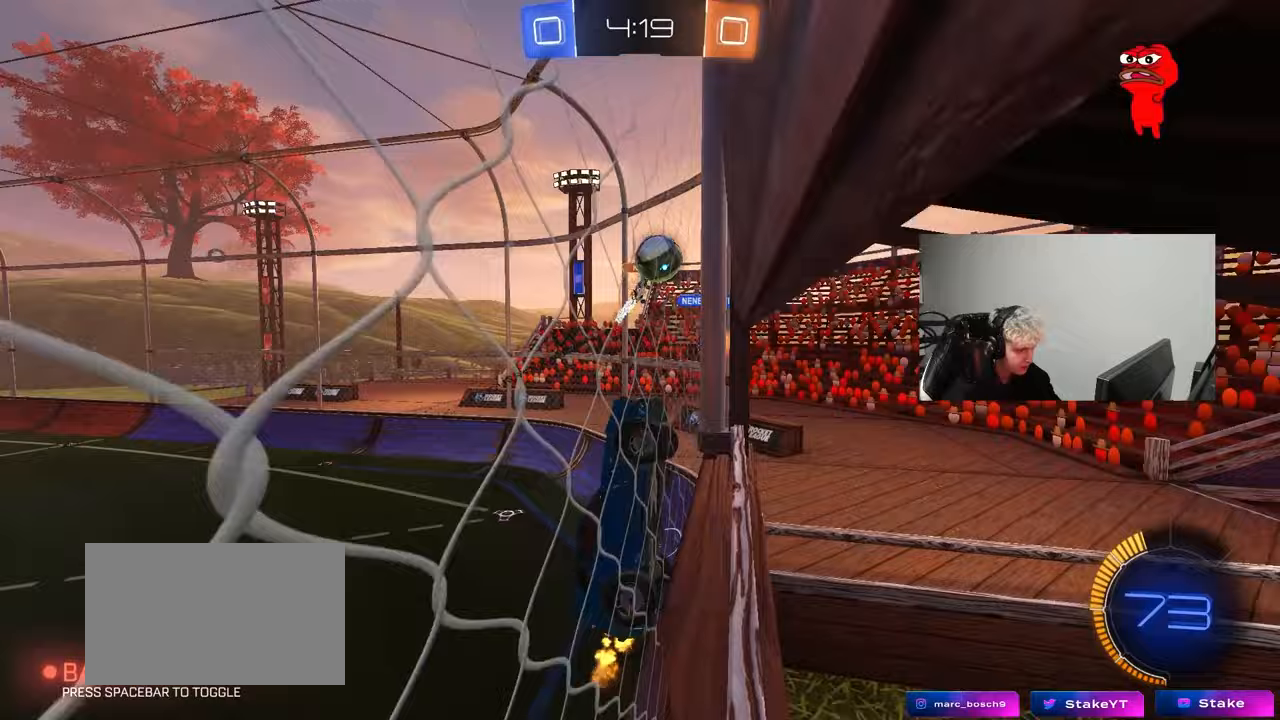
{"keys": ["w"], "mouse": [], "mouse_move": "still", "events": [[133, "shift", "up"], [417, "d", "up"]]}
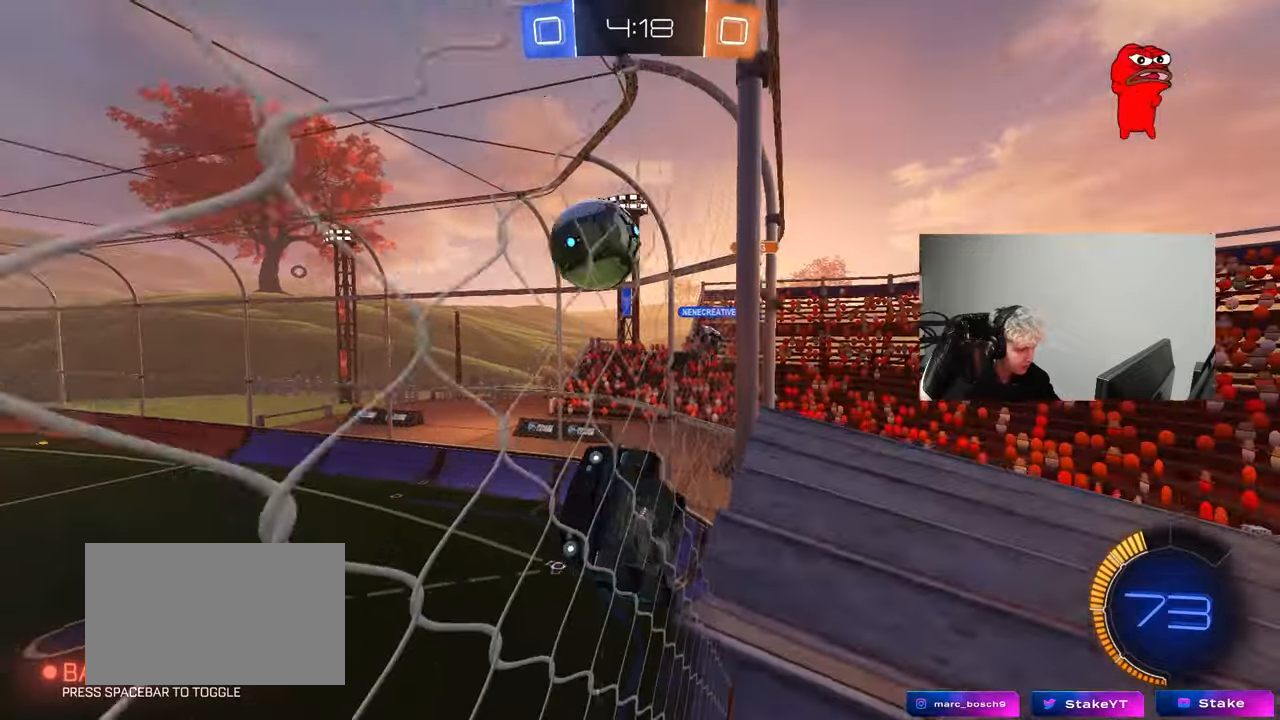
{"keys": ["s"], "mouse": ["left", "right"], "mouse_move": "down-left", "events": [[17, "mouse_left", "down"], [100, "d", "down"], [150, "w", "up"], [383, "d", "up"], [433, "mouse_right", "down"], [483, "s", "down"]]}
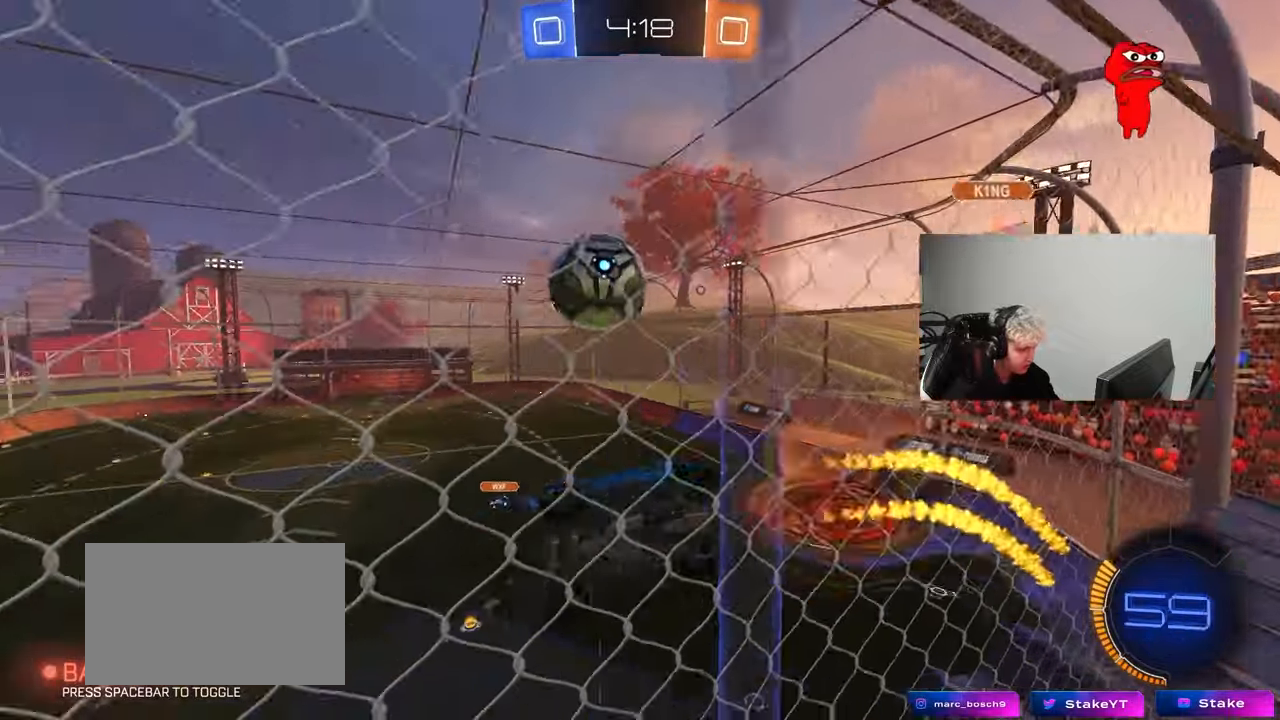
{"keys": [], "mouse": ["left"], "mouse_move": "still", "events": [[33, "d", "down"], [117, "a", "down"], [117, "mouse_left", "up"], [167, "mouse_right", "up"], [167, "shift", "down"], [217, "d", "up"], [217, "mouse_left", "down"], [317, "s", "up"], [400, "a", "up"], [400, "shift", "up"]]}
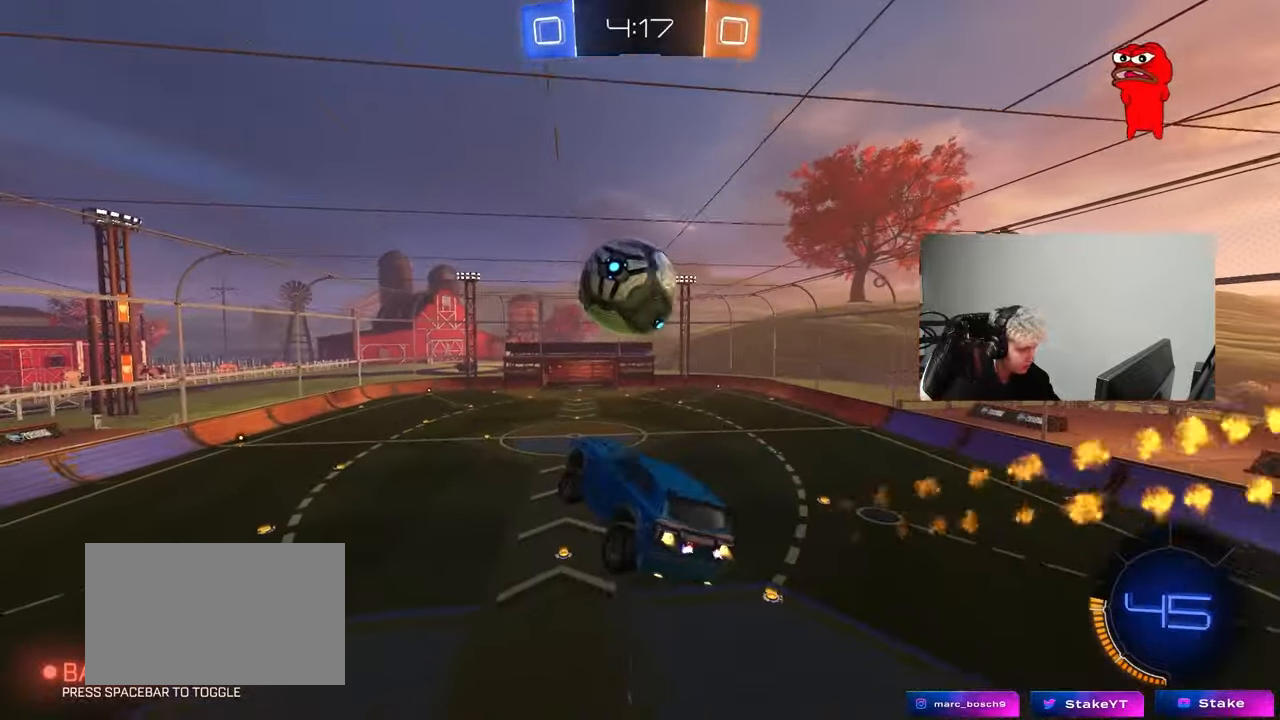
{"keys": ["space", "w"], "mouse": ["left", "right"], "mouse_move": "still", "events": [[83, "d", "down"], [183, "a", "down"], [183, "d", "up"], [233, "a", "up"], [283, "d", "down"], [333, "d", "up"], [367, "w", "down"], [467, "mouse_right", "down"], [467, "space", "down"]]}
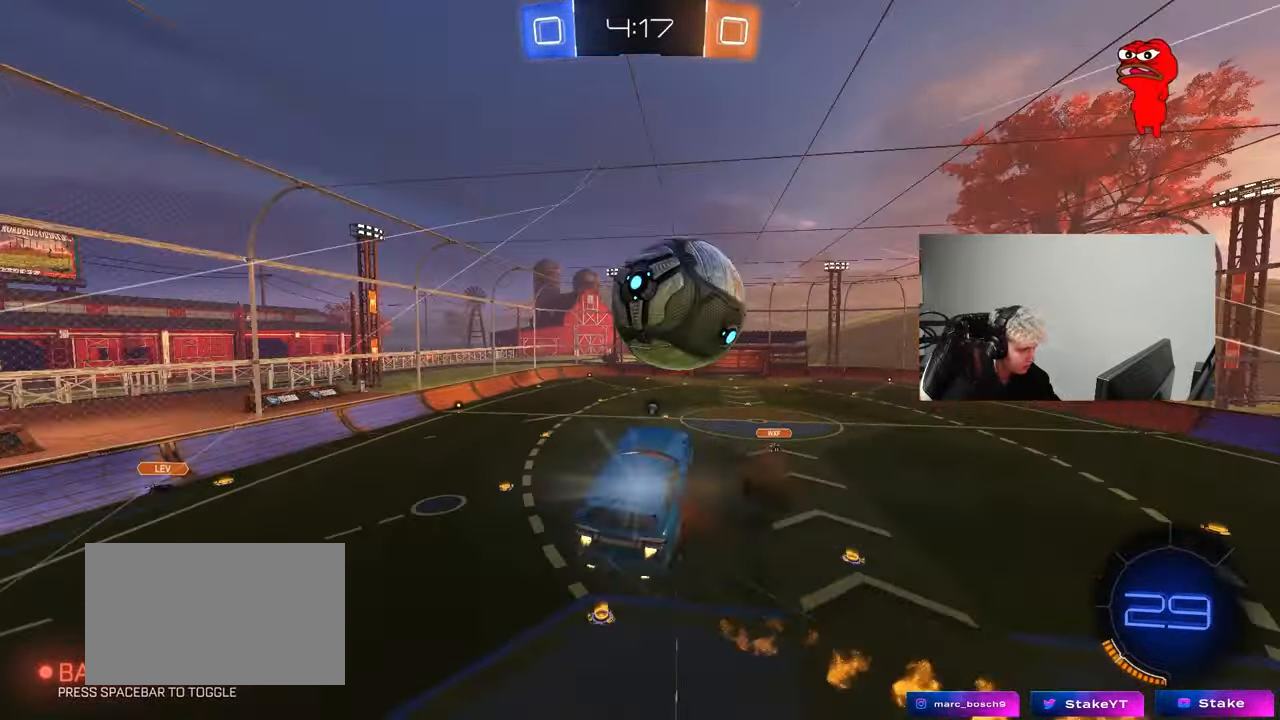
{"keys": ["d", "q", "s"], "mouse": [], "mouse_move": "still", "events": [[67, "d", "down"], [67, "s", "down"], [67, "w", "up"], [100, "mouse_left", "up"], [150, "mouse_right", "up"], [150, "space", "up"], [383, "q", "down"]]}
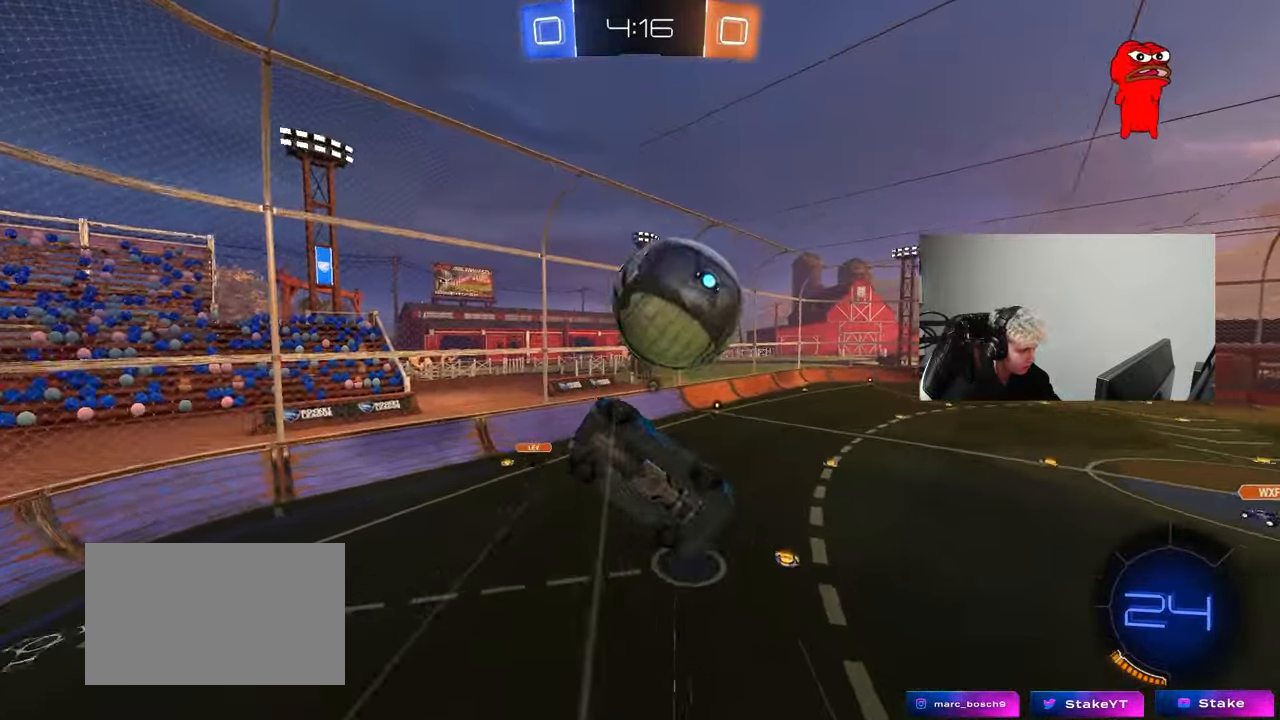
{"keys": ["a", "q", "s"], "mouse": ["left"], "mouse_move": "still", "events": [[83, "q", "up"], [167, "mouse_left", "down"], [167, "q", "down"], [167, "s", "up"], [217, "d", "up"], [267, "a", "down"], [267, "s", "down"], [317, "d", "down"], [400, "d", "up"]]}
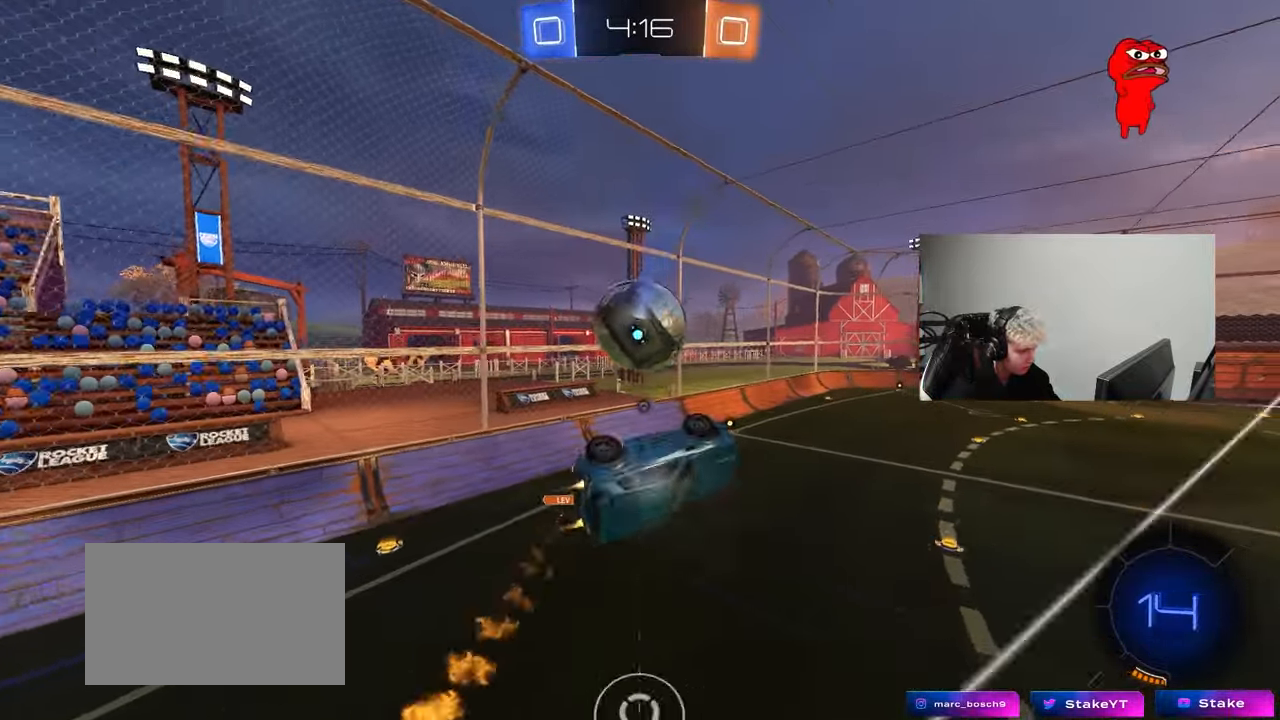
{"keys": [], "mouse": [], "mouse_move": "still", "events": [[50, "s", "up"], [183, "w", "down"], [233, "mouse_left", "up"], [283, "a", "up"], [283, "q", "up"], [317, "w", "up"]]}
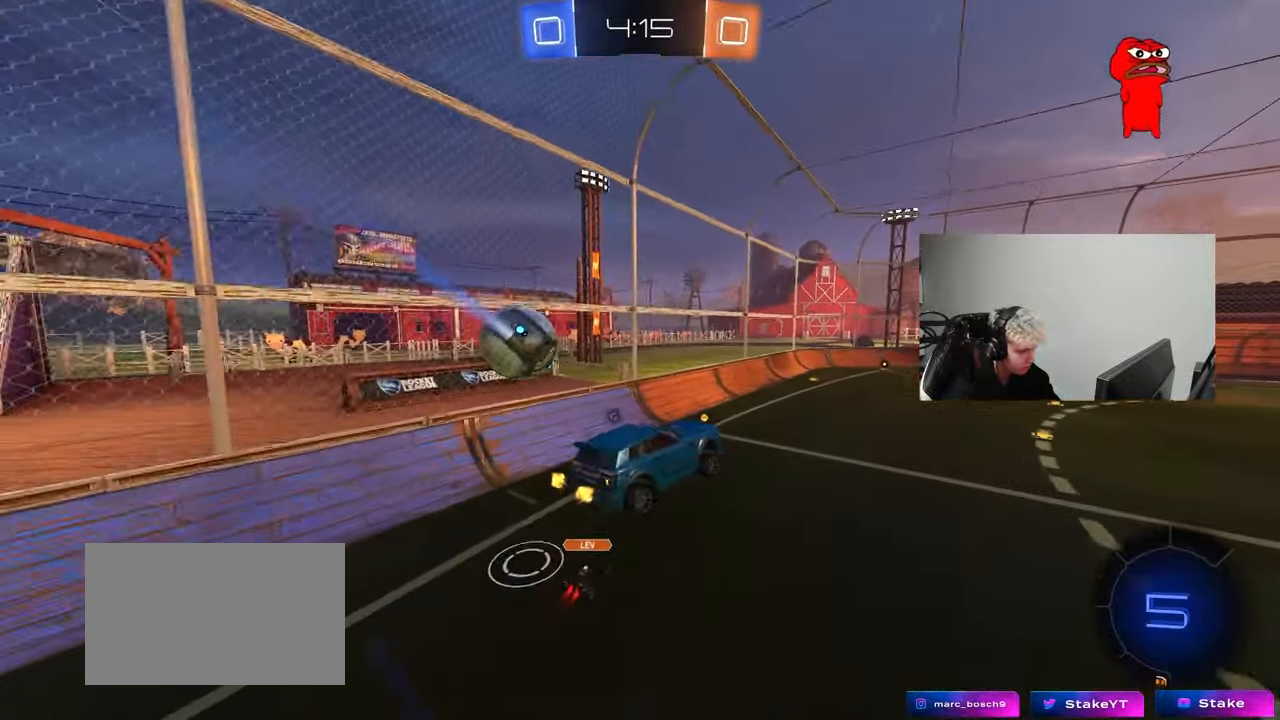
{"keys": [], "mouse": [], "mouse_move": "still", "events": [[17, "a", "down"], [100, "s", "down"], [150, "d", "down"], [150, "shift", "down"], [200, "a", "up"], [200, "s", "up"], [250, "d", "up"], [250, "shift", "up"]]}
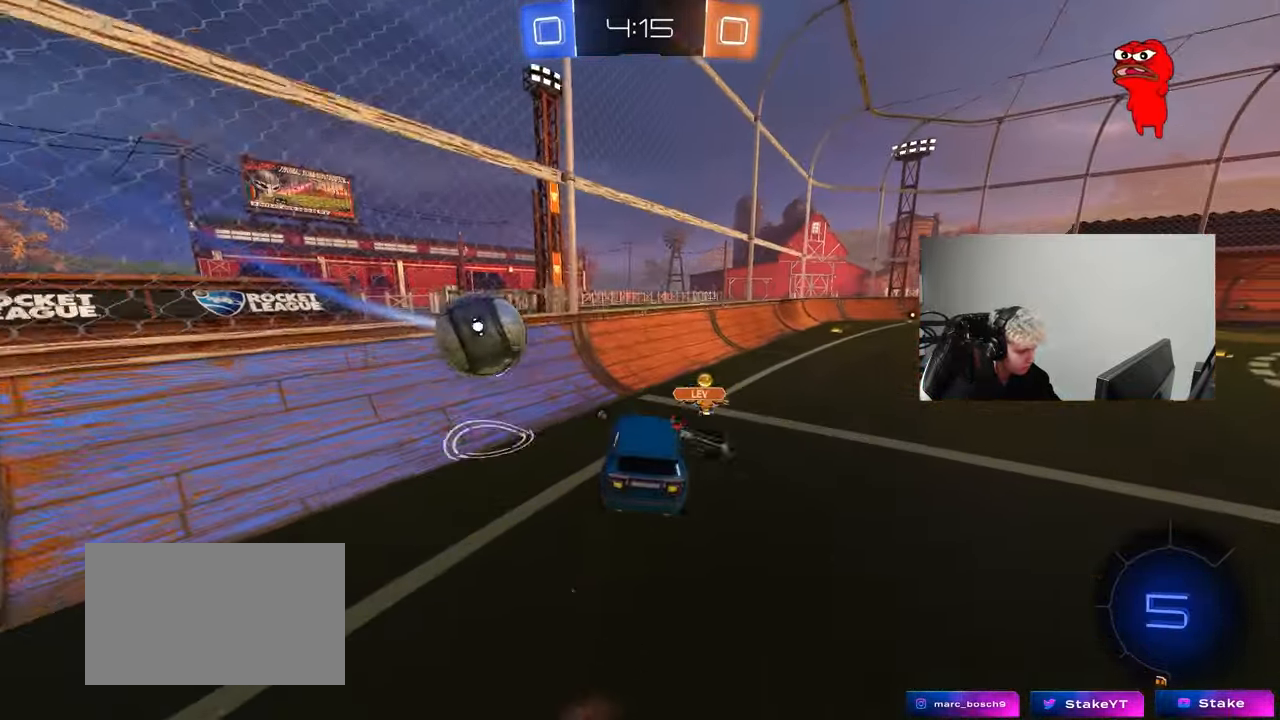
{"keys": ["w"], "mouse": ["left"], "mouse_move": "still", "events": [[33, "d", "down"], [67, "w", "down"], [117, "mouse_left", "down"], [450, "d", "up"]]}
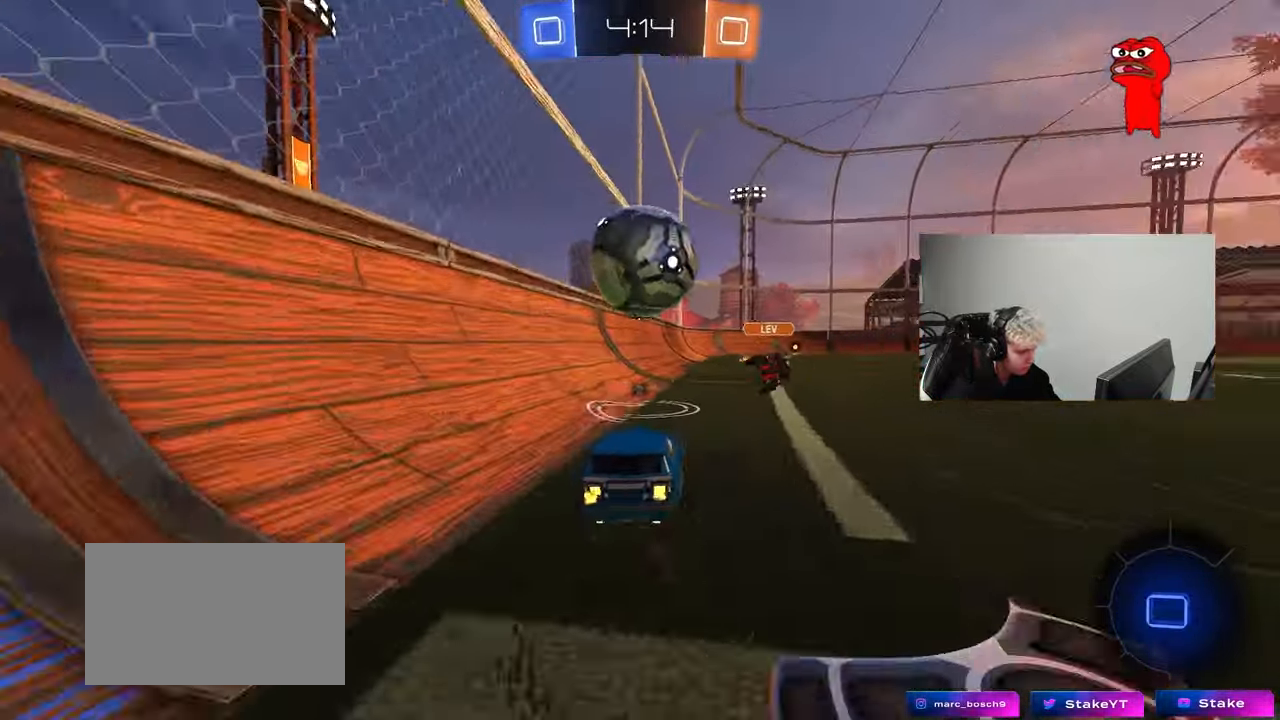
{"keys": ["d", "s", "shift"], "mouse": ["right"], "mouse_move": "still", "events": [[133, "a", "down"], [133, "mouse_right", "down"], [233, "d", "down"], [283, "a", "up"], [283, "mouse_right", "up"], [283, "shift", "down"], [317, "mouse_right", "down"], [367, "s", "down"], [367, "w", "up"], [467, "mouse_left", "up"]]}
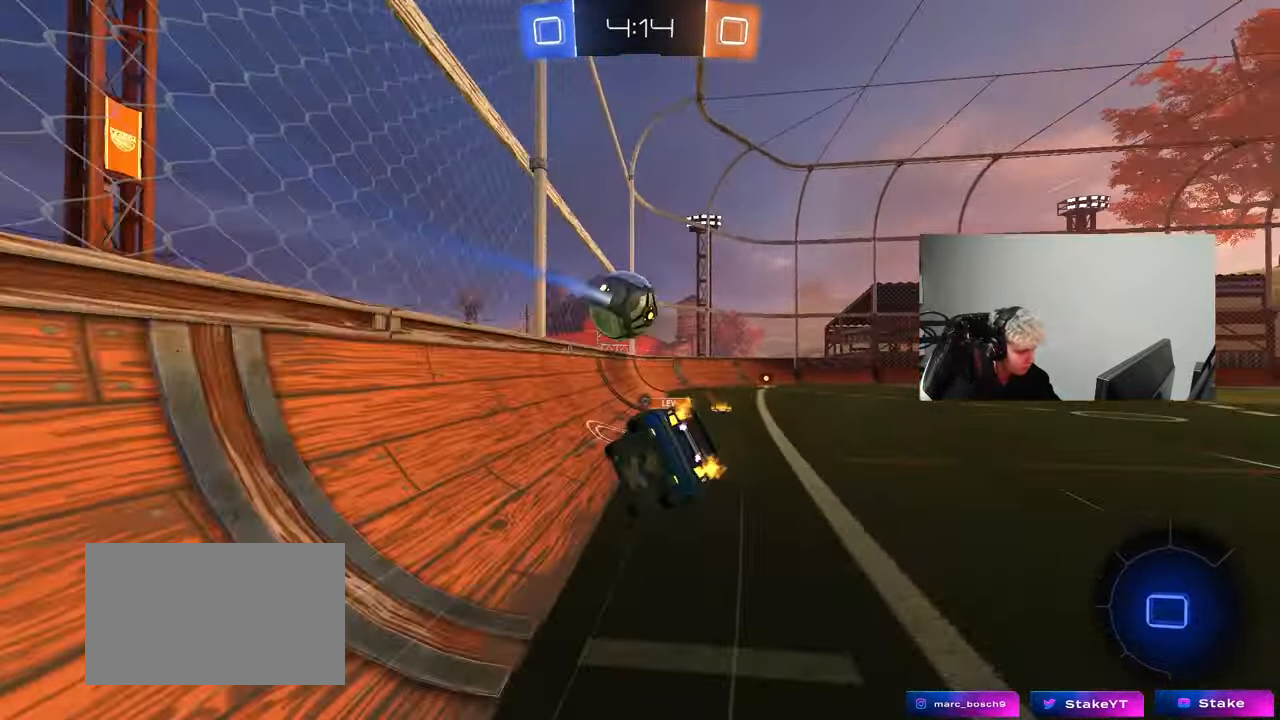
{"keys": ["d", "s", "shift"], "mouse": [], "mouse_move": "still", "events": [[67, "mouse_right", "up"], [300, "s", "up"], [433, "s", "down"]]}
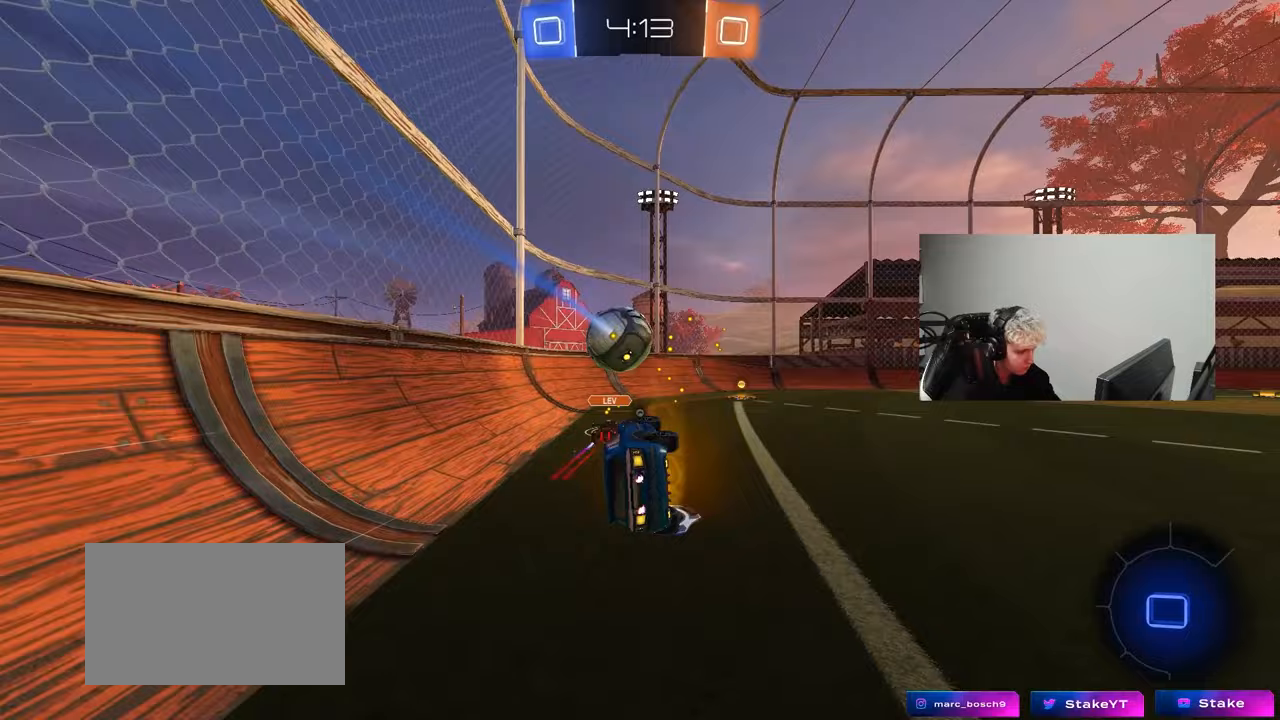
{"keys": ["d", "w"], "mouse": ["left"], "mouse_move": "still", "events": [[117, "shift", "up"], [167, "s", "up"], [267, "d", "up"], [400, "w", "down"], [450, "d", "down"], [500, "mouse_left", "down"]]}
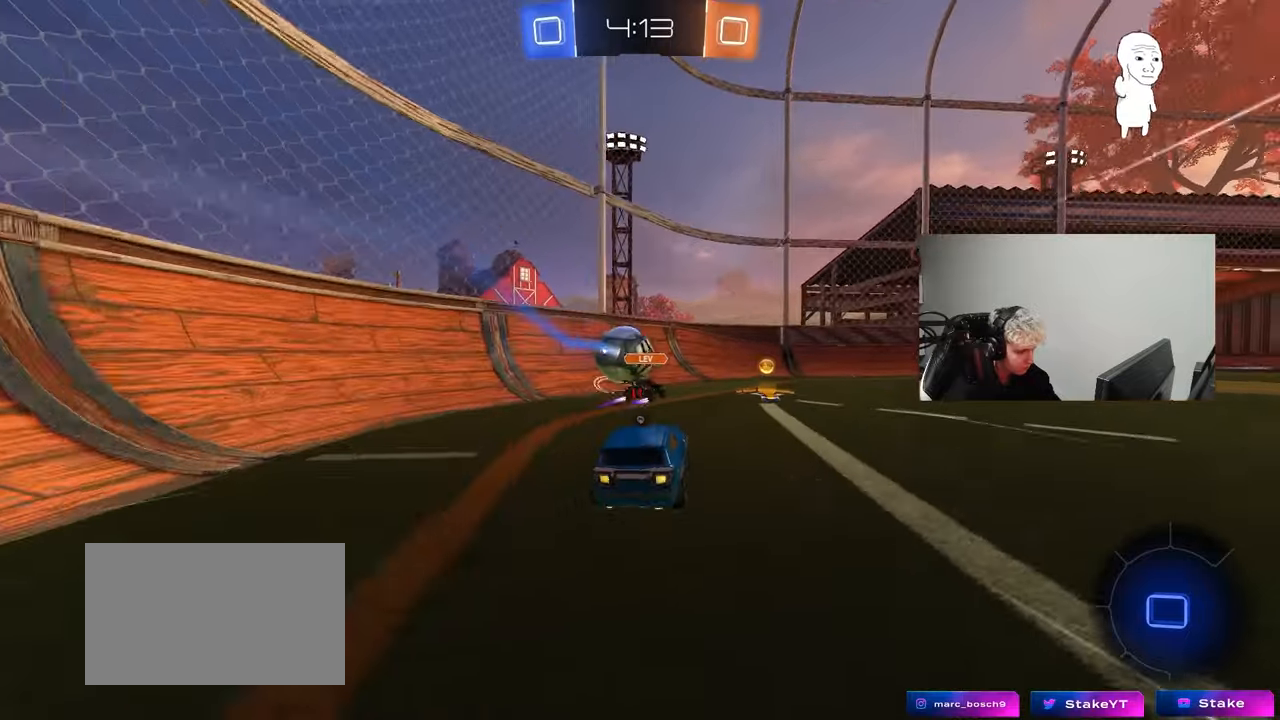
{"keys": ["d", "space", "w"], "mouse": ["left"], "mouse_move": "still", "events": [[183, "d", "up"], [283, "d", "down"], [317, "space", "down"]]}
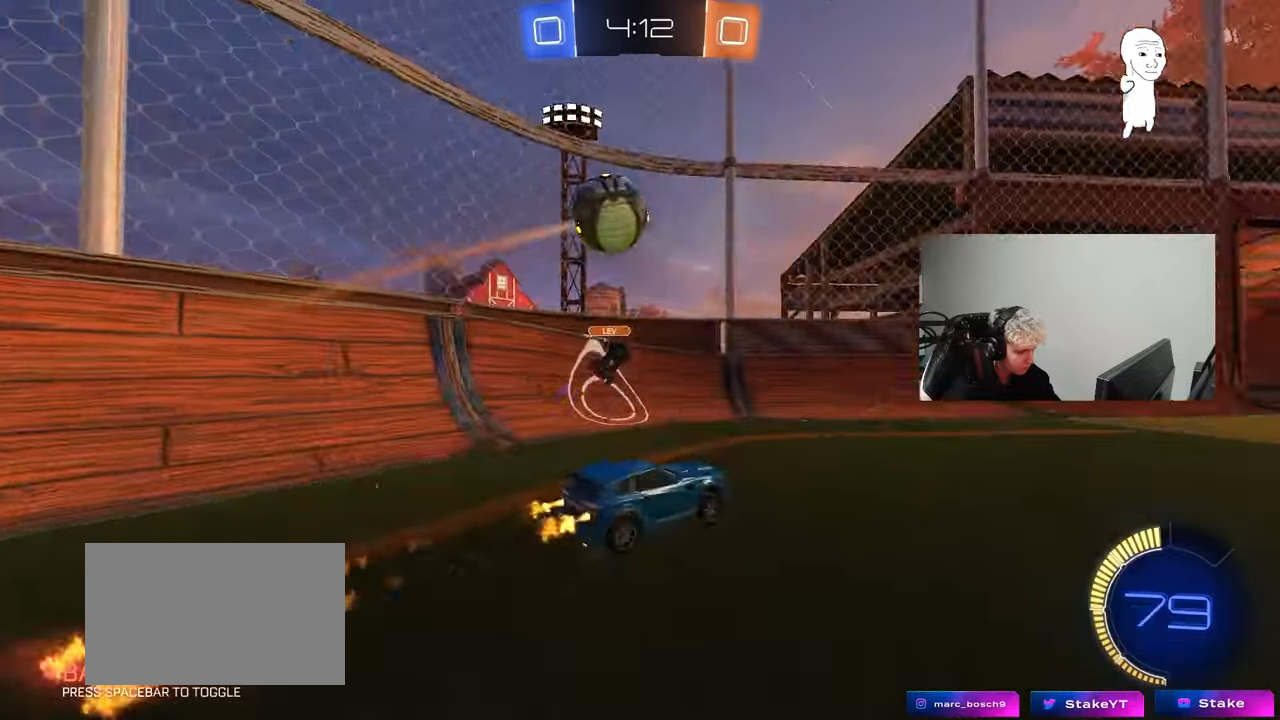
{"keys": ["w"], "mouse": [], "mouse_move": "still", "events": [[67, "space", "up"], [150, "mouse_left", "up"], [250, "space", "down"], [433, "space", "up"], [483, "d", "up"]]}
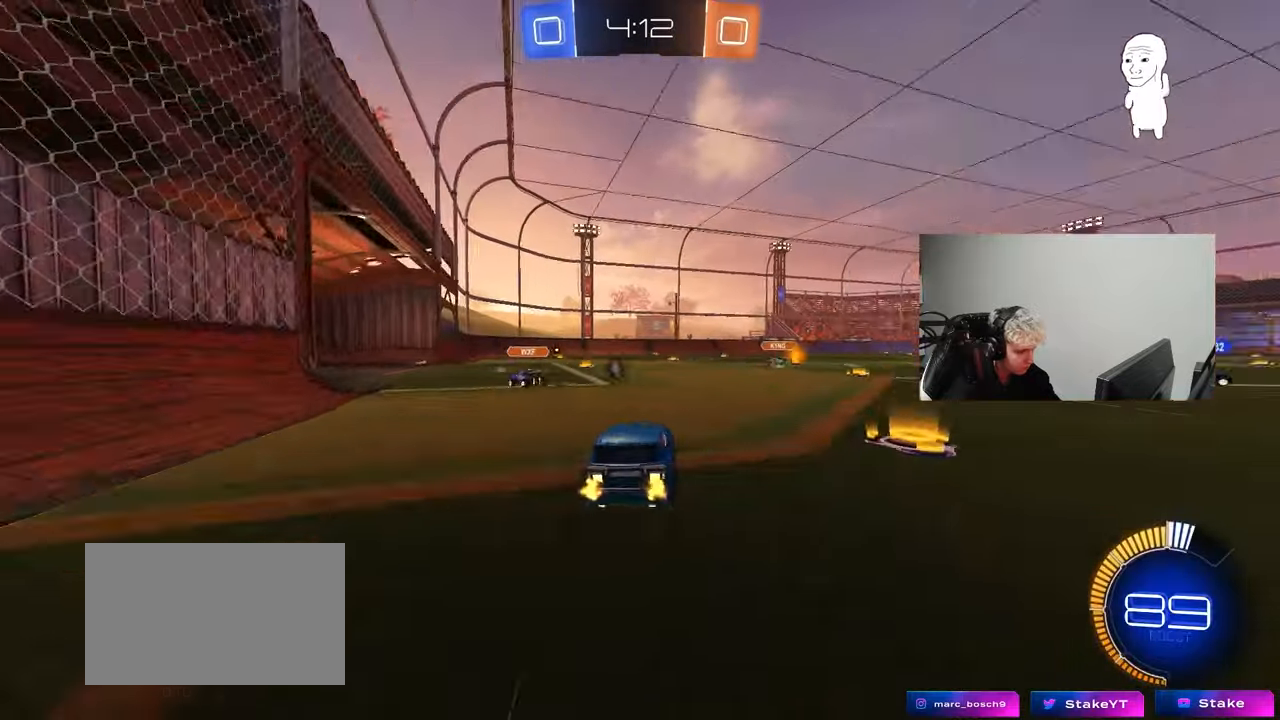
{"keys": ["d", "shift", "w"], "mouse": [], "mouse_move": "still", "events": [[167, "d", "down"], [317, "d", "up"], [400, "mouse_right", "down"], [450, "d", "down"], [500, "mouse_right", "up"], [500, "shift", "down"]]}
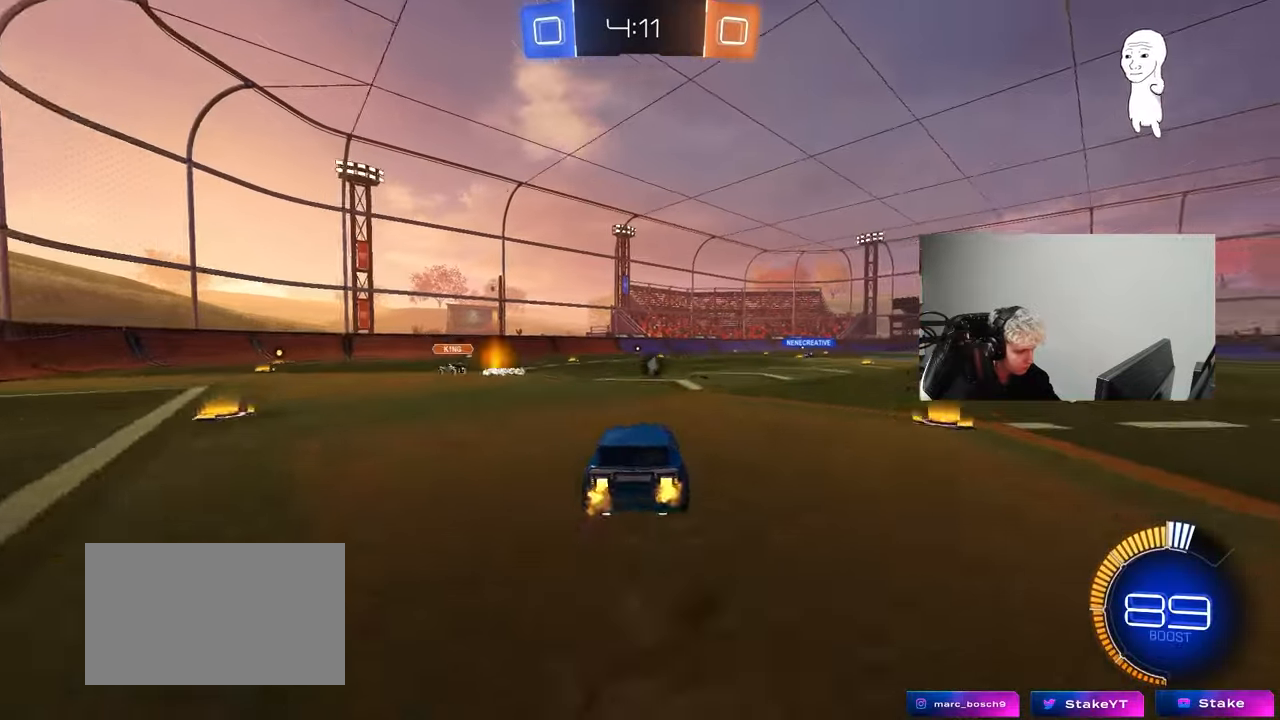
{"keys": ["d", "s", "shift"], "mouse": [], "mouse_move": "still", "events": [[50, "mouse_right", "down"], [83, "s", "down"], [83, "w", "up"], [283, "mouse_right", "up"], [283, "space", "down"], [467, "space", "up"]]}
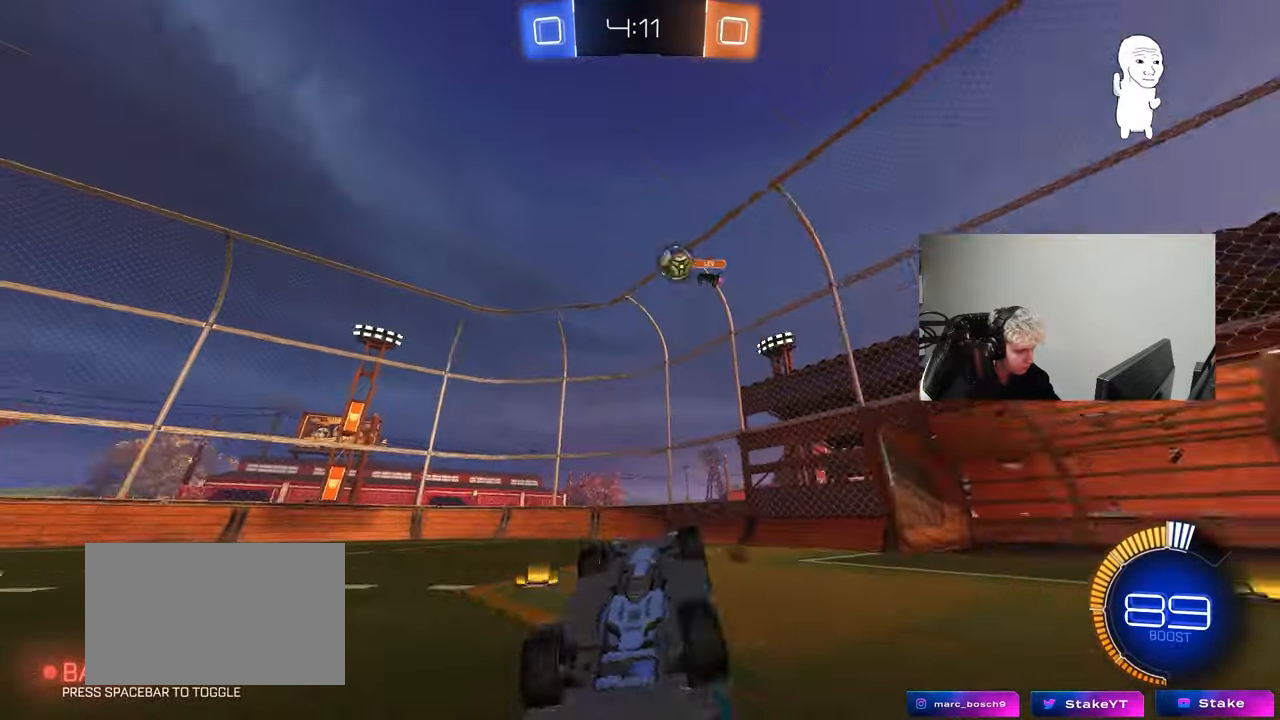
{"keys": [], "mouse": [], "mouse_move": "still", "events": [[17, "s", "up"], [100, "s", "down"], [300, "shift", "up"], [333, "d", "up"], [333, "s", "up"]]}
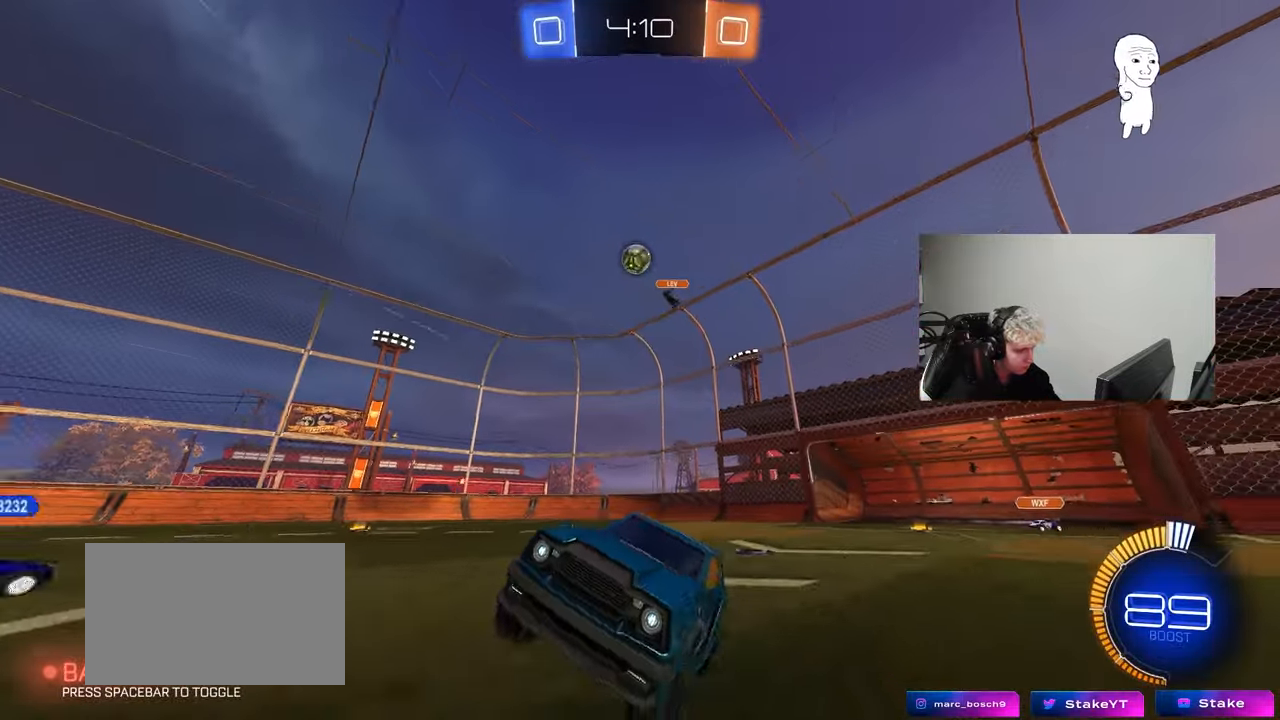
{"keys": ["d", "s", "shift"], "mouse": ["right"], "mouse_move": "still", "events": [[167, "w", "down"], [267, "d", "down"], [317, "mouse_right", "down"], [350, "mouse_right", "up"], [350, "shift", "down"], [450, "mouse_right", "down"], [450, "w", "up"], [500, "s", "down"]]}
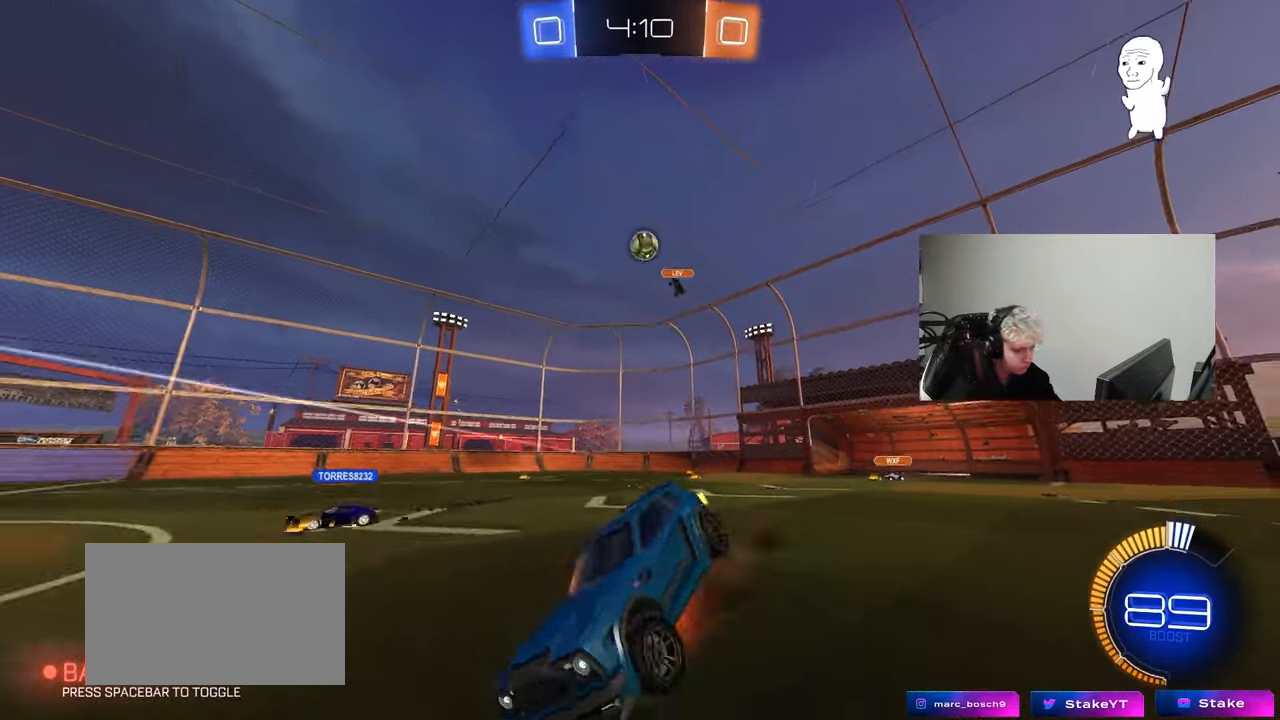
{"keys": ["d", "s", "shift"], "mouse": [], "mouse_move": "still", "events": [[133, "mouse_right", "up"], [183, "space", "down"], [367, "s", "up"], [367, "space", "up"], [467, "s", "down"]]}
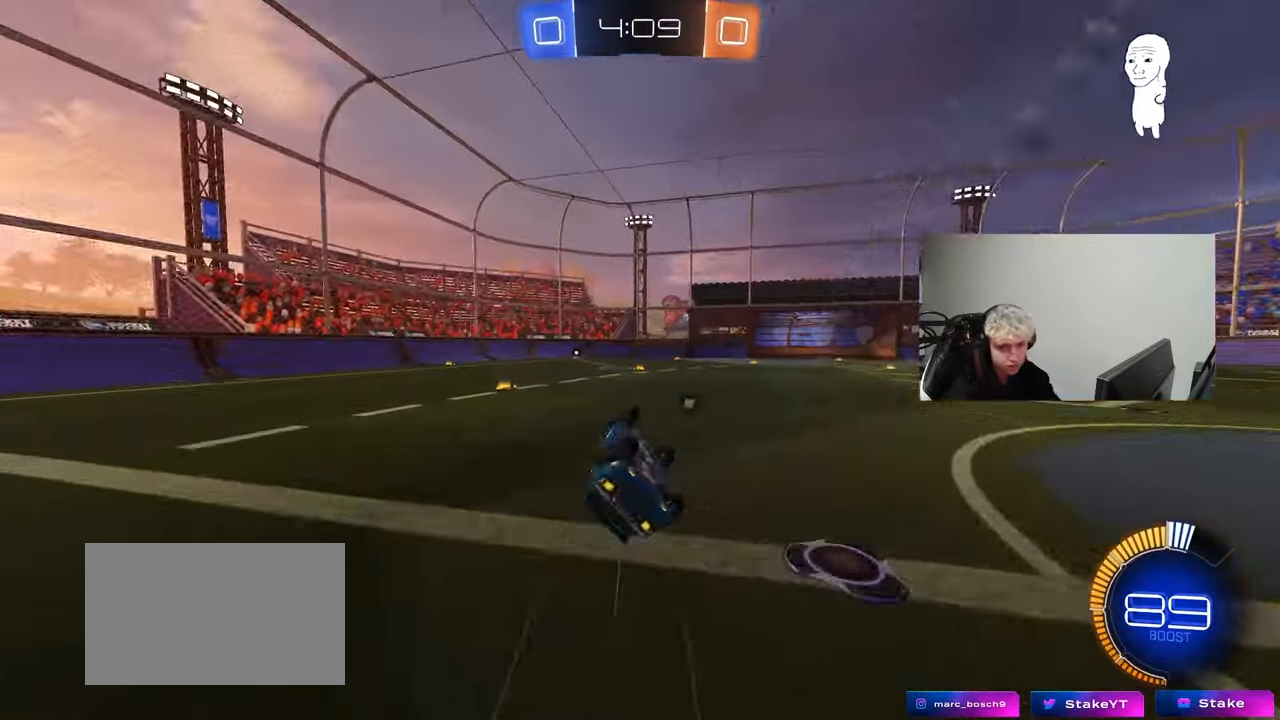
{"keys": ["d", "w"], "mouse": [], "mouse_move": "still", "events": [[100, "space", "down"], [150, "s", "up"], [150, "shift", "up"], [200, "d", "up"], [250, "space", "up"], [383, "w", "down"], [483, "d", "down"]]}
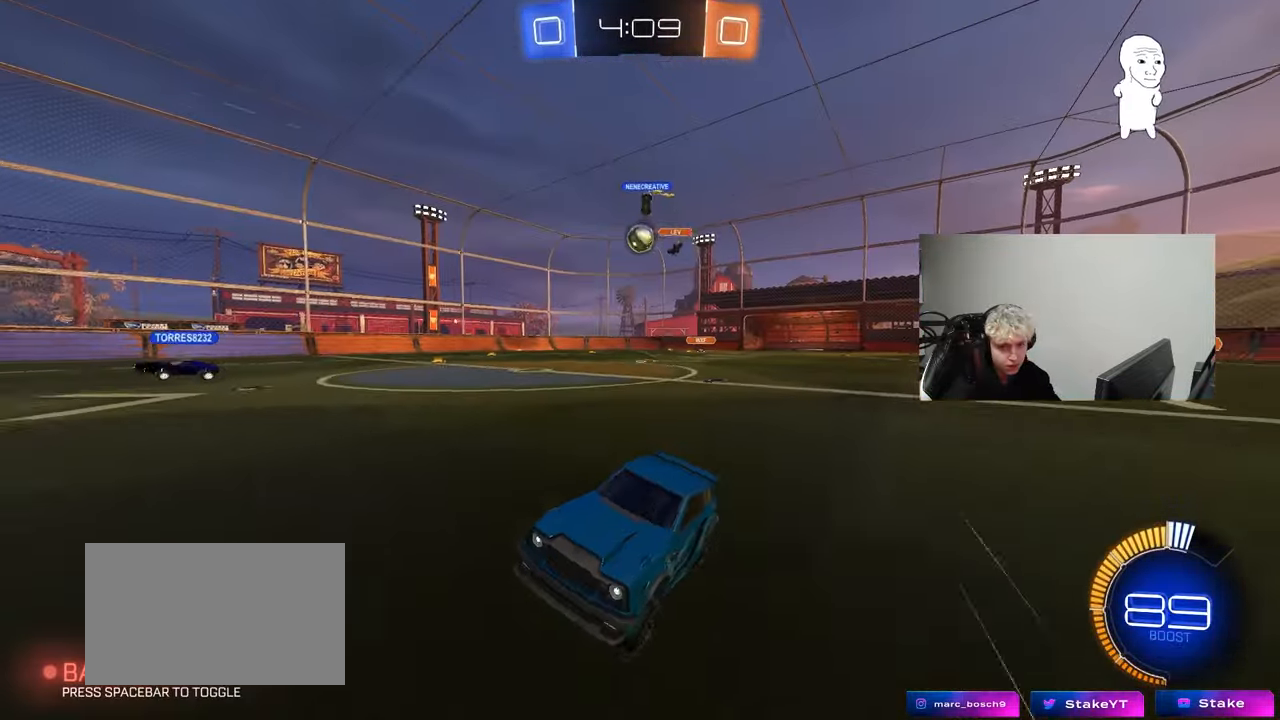
{"keys": ["d", "w"], "mouse": [], "mouse_move": "still", "events": [[167, "d", "up"], [450, "d", "down"]]}
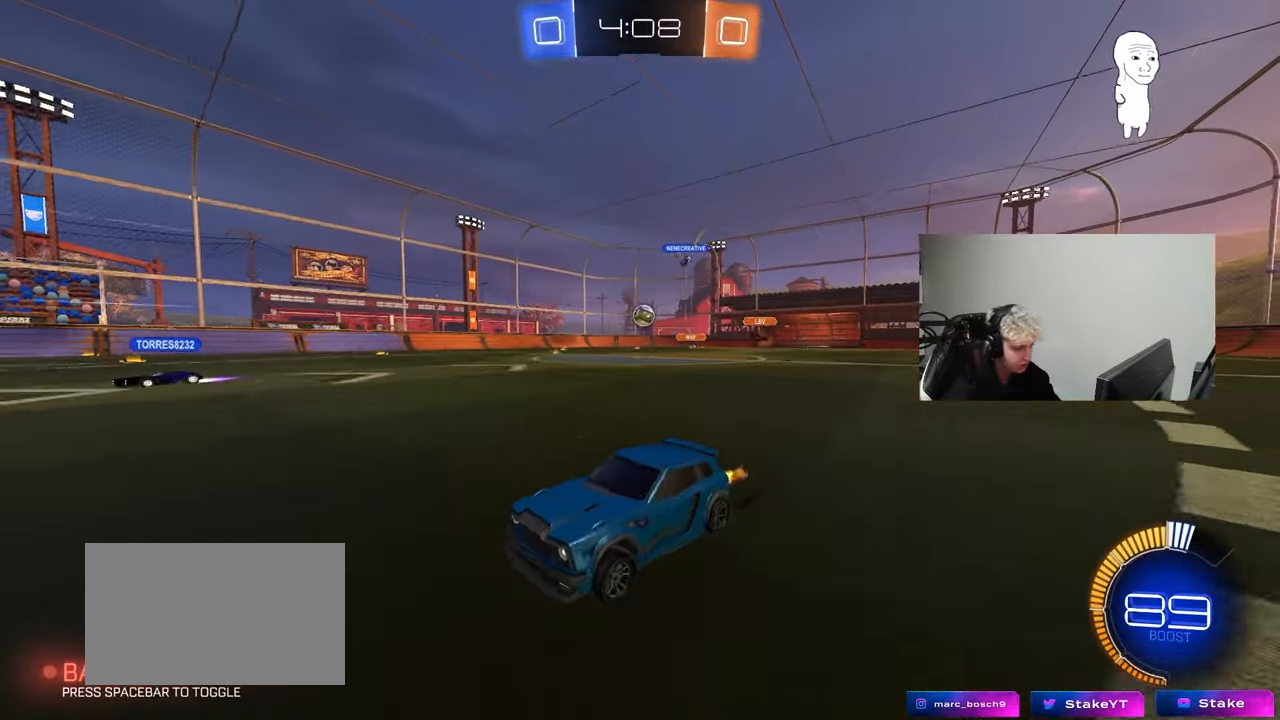
{"keys": ["d"], "mouse": [], "mouse_move": "still", "events": [[83, "d", "up"], [333, "a", "down"], [417, "a", "up"], [417, "d", "down"], [417, "w", "up"]]}
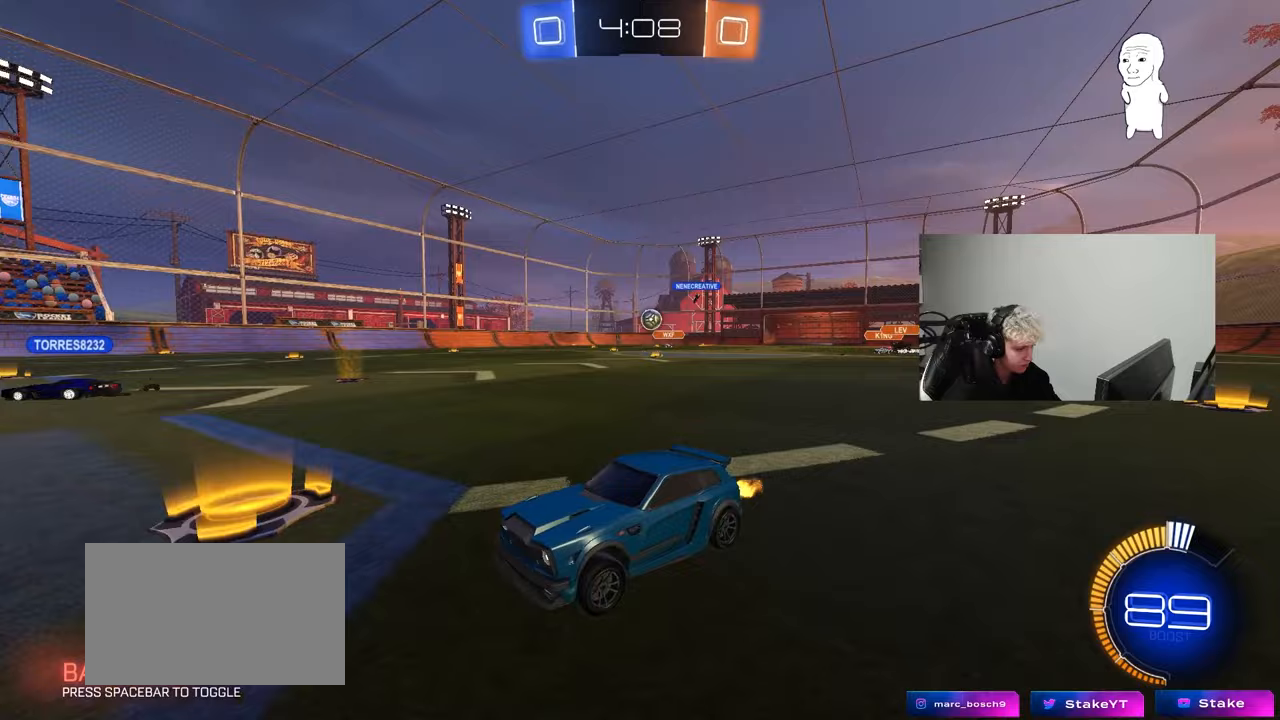
{"keys": ["a", "w"], "mouse": [], "mouse_move": "still", "events": [[67, "s", "down"], [100, "a", "down"], [150, "d", "up"], [333, "s", "up"], [483, "w", "down"]]}
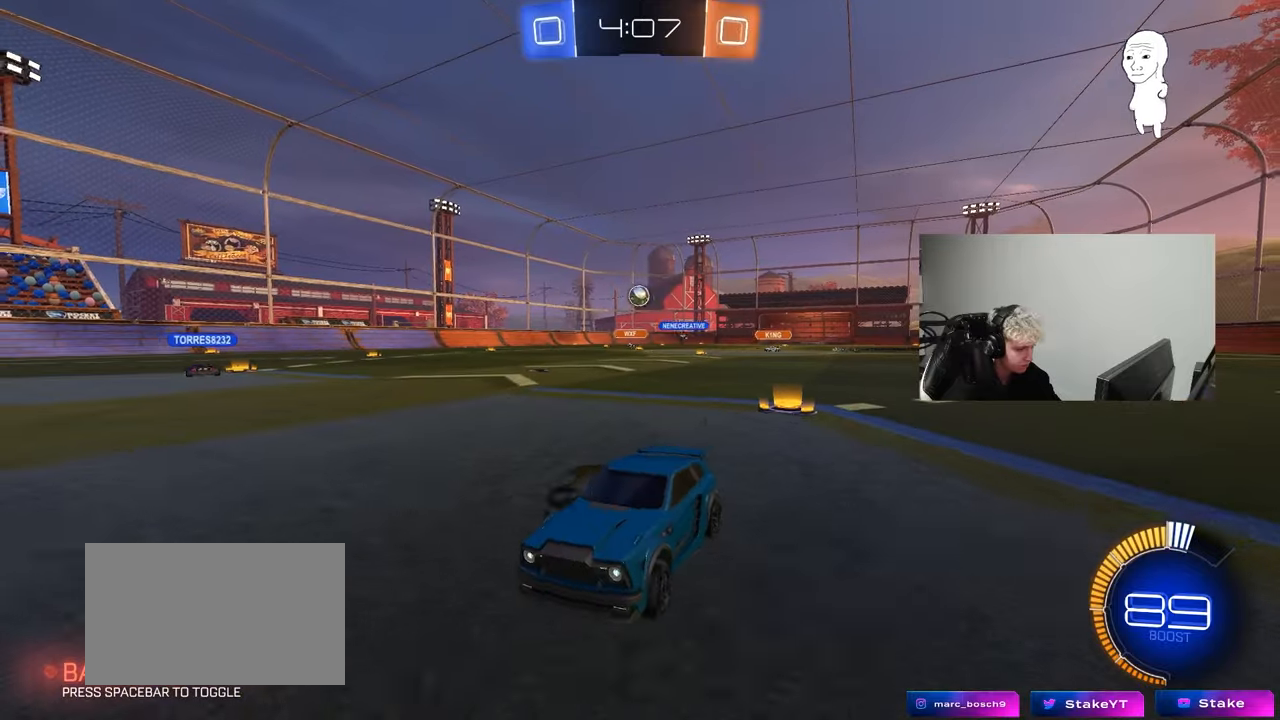
{"keys": ["d", "w"], "mouse": [], "mouse_move": "still", "events": [[217, "a", "up"], [217, "d", "down"], [317, "shift", "down"], [450, "shift", "up"]]}
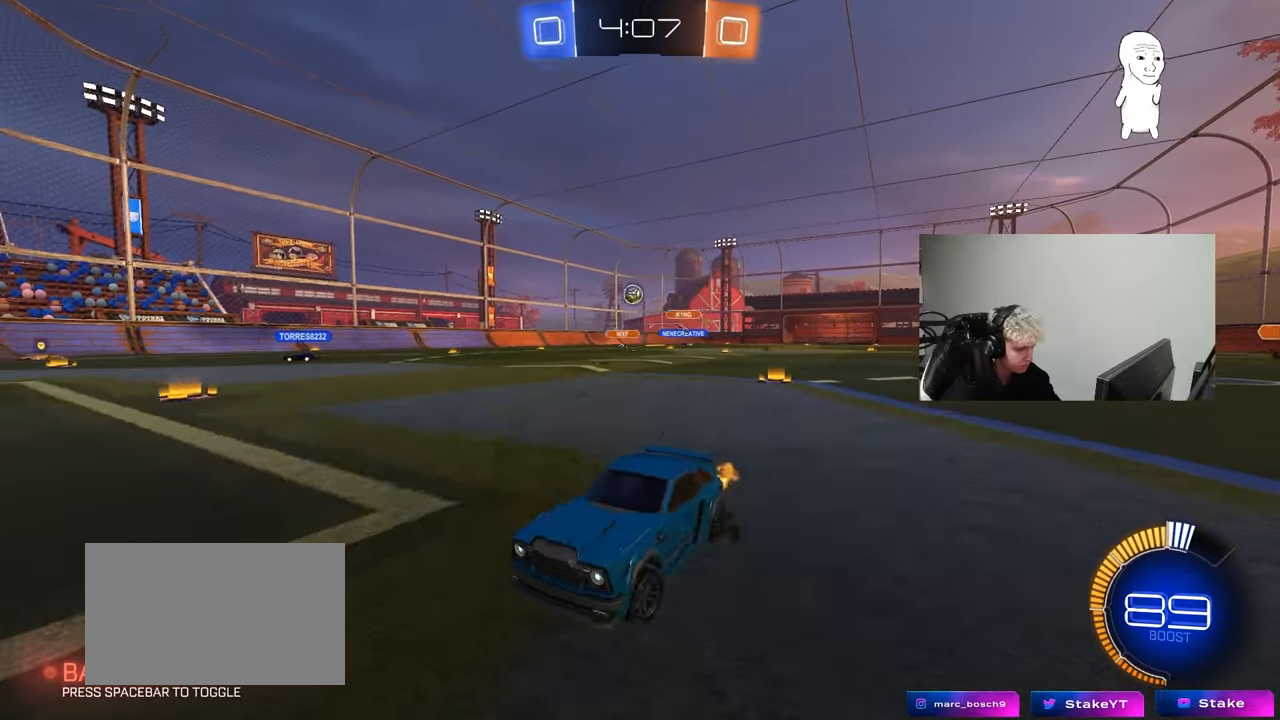
{"keys": ["w"], "mouse": [], "mouse_move": "still", "events": [[317, "d", "up"]]}
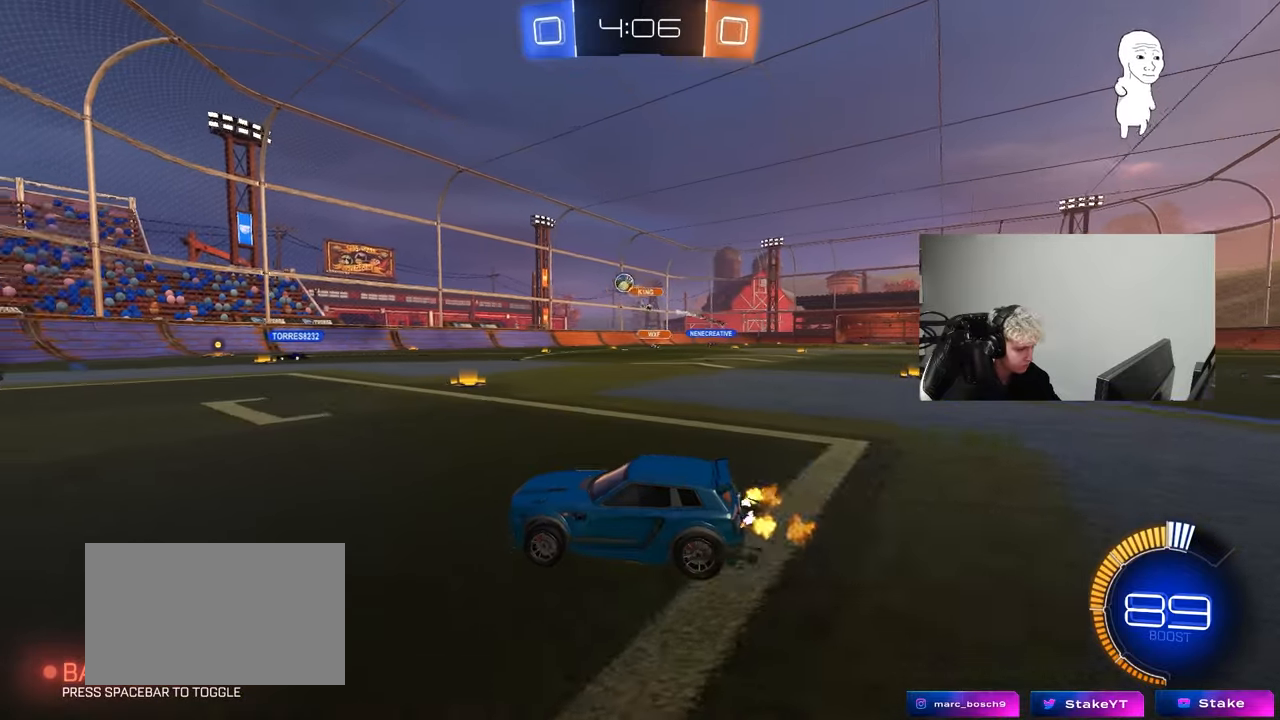
{"keys": [], "mouse": [], "mouse_move": "still", "events": [[50, "a", "down"], [200, "a", "up"], [300, "d", "down"], [483, "d", "up"], [483, "w", "up"]]}
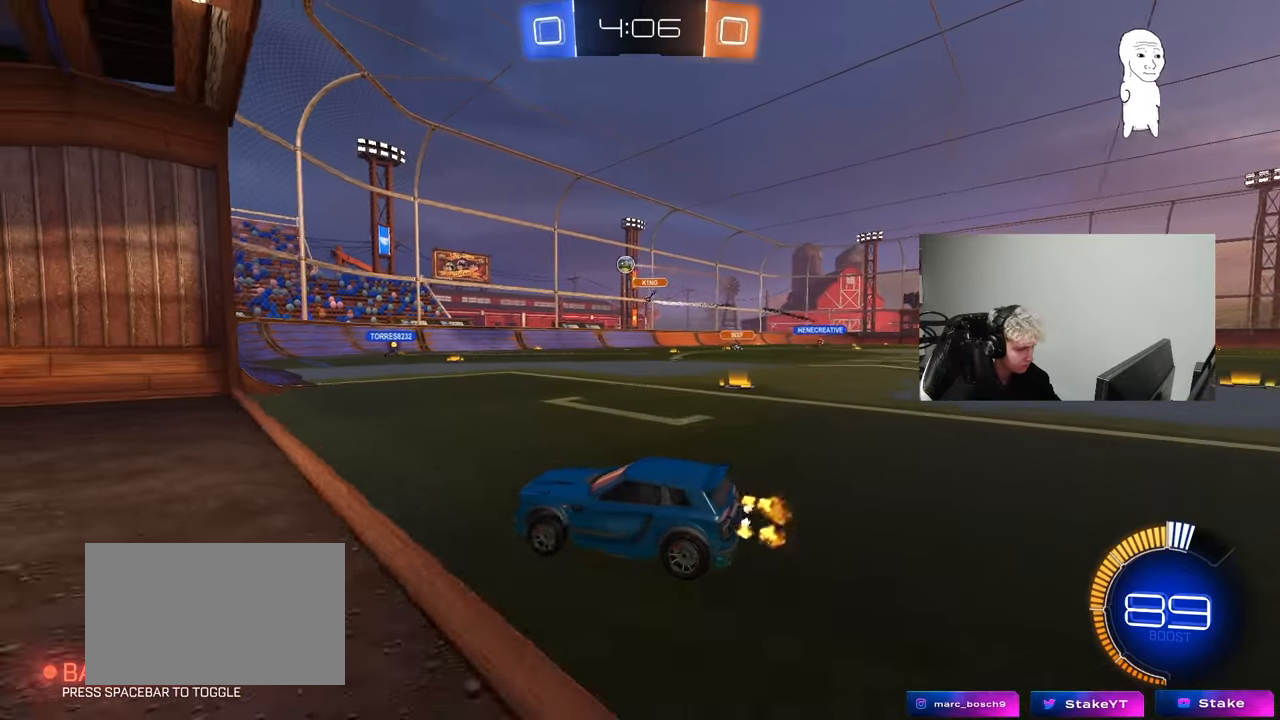
{"keys": ["w"], "mouse": [], "mouse_move": "still", "events": [[117, "d", "down"], [167, "s", "down"], [267, "s", "up"], [317, "d", "up"], [500, "w", "down"]]}